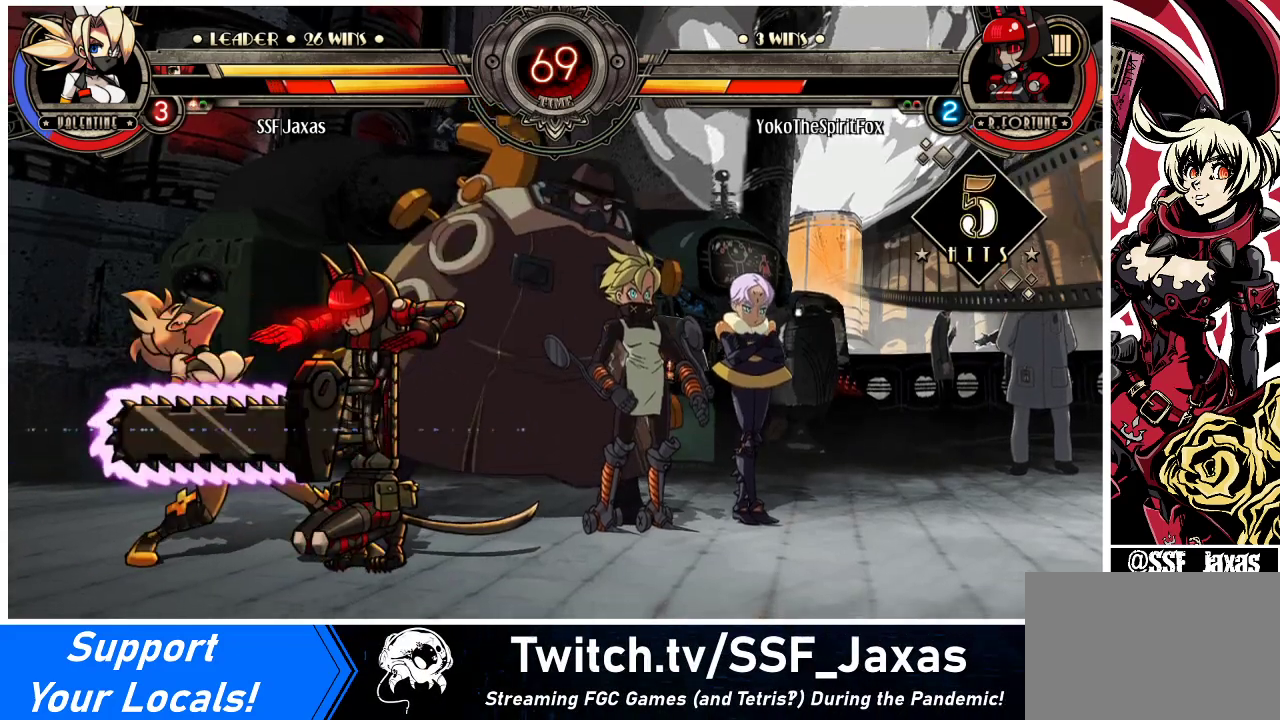
Gameplay with a controller (arcade stick); each line is a JSON object with the inputs held at the frame after it. "events" lists button and stick changes between this image and that frame as [ms after this image, input, new state], when the widget could be followed in between. Not read: L3 R3.
{"buttons": ["DPAD_DOWN", "DPAD_LEFT"], "events": [[133, "DPAD_DOWN", "up"], [333, "DPAD_DOWN", "down"]]}
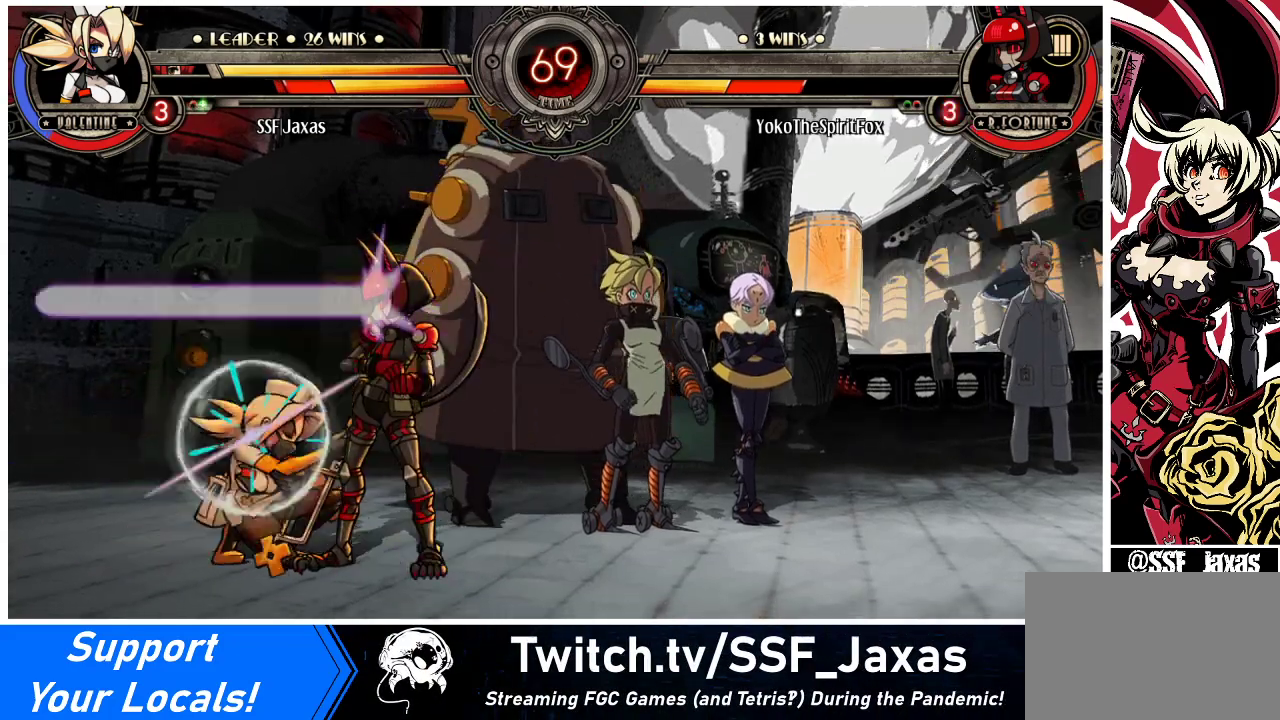
{"buttons": ["SQUARE", "DPAD_DOWN", "DPAD_LEFT"], "events": [[500, "SQUARE", "down"]]}
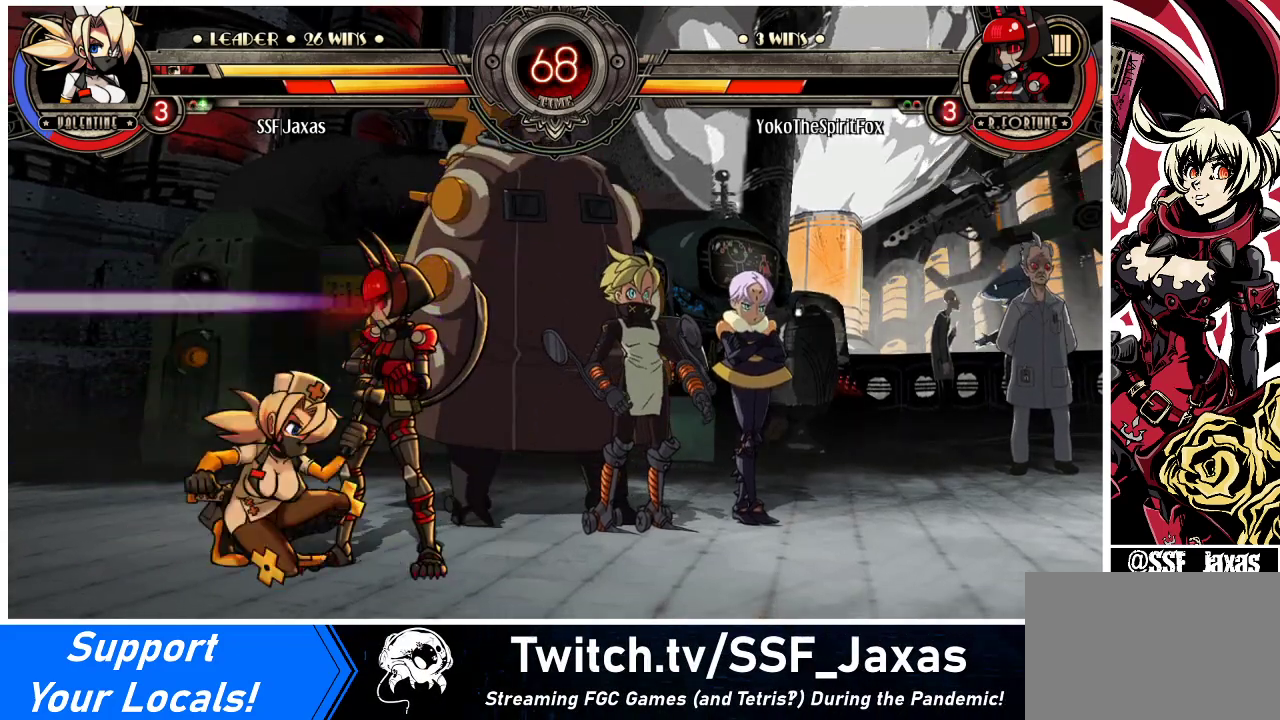
{"buttons": ["R1", "DPAD_DOWN", "DPAD_RIGHT"], "events": [[67, "DPAD_DOWN", "up"], [67, "DPAD_LEFT", "up"], [100, "SQUARE", "up"], [200, "TRIANGLE", "down"], [367, "DPAD_DOWN", "down"], [367, "DPAD_RIGHT", "down"], [367, "TRIANGLE", "up"], [500, "R1", "down"]]}
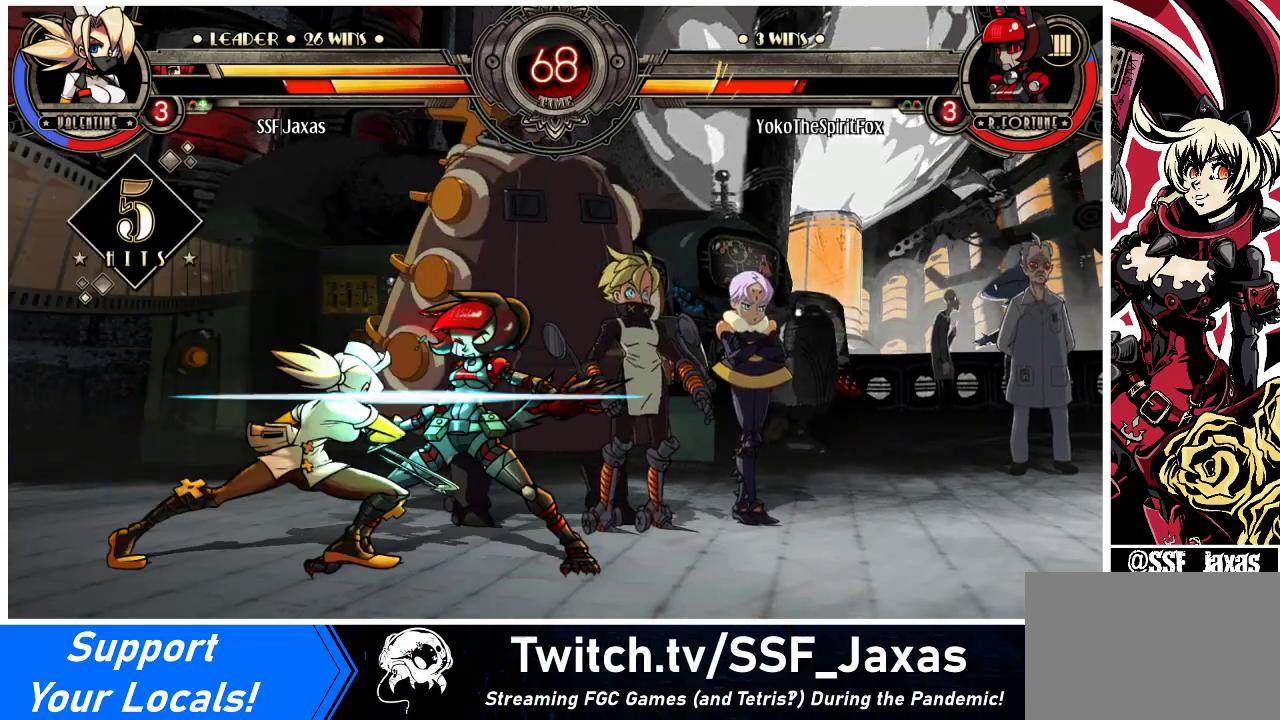
{"buttons": ["DPAD_RIGHT"], "events": [[133, "R1", "up"], [200, "DPAD_DOWN", "up"], [300, "DPAD_UP", "down"], [500, "DPAD_UP", "up"]]}
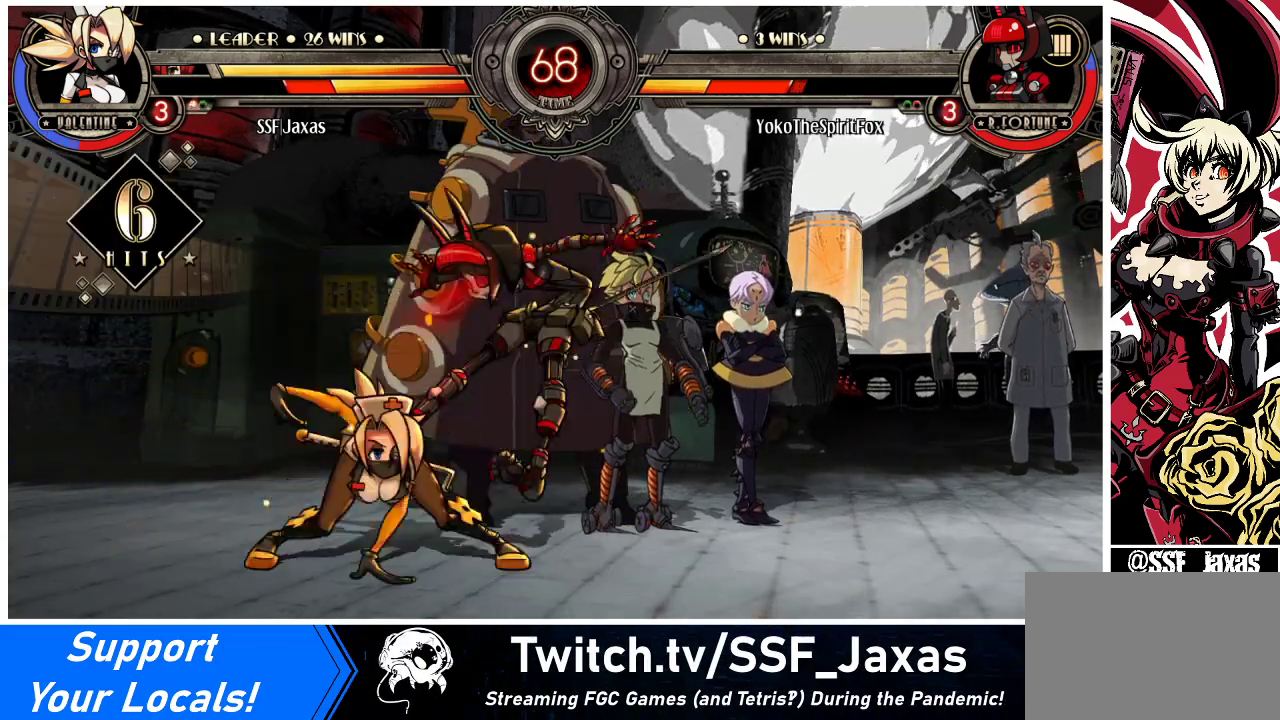
{"buttons": [], "events": [[67, "DPAD_RIGHT", "up"], [67, "R1", "down"], [200, "R1", "up"], [367, "R2", "down"], [500, "R2", "up"]]}
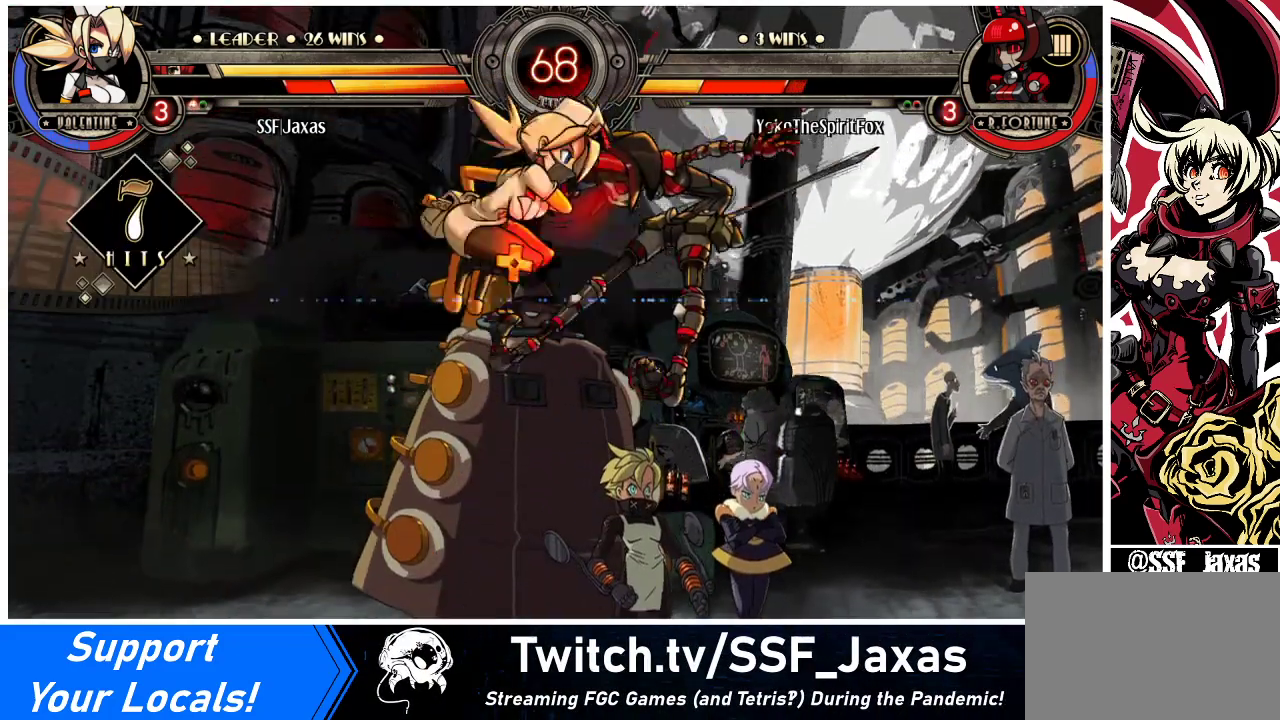
{"buttons": ["DPAD_RIGHT"], "events": [[400, "DPAD_DOWN", "down"], [467, "DPAD_RIGHT", "down"], [500, "DPAD_DOWN", "up"]]}
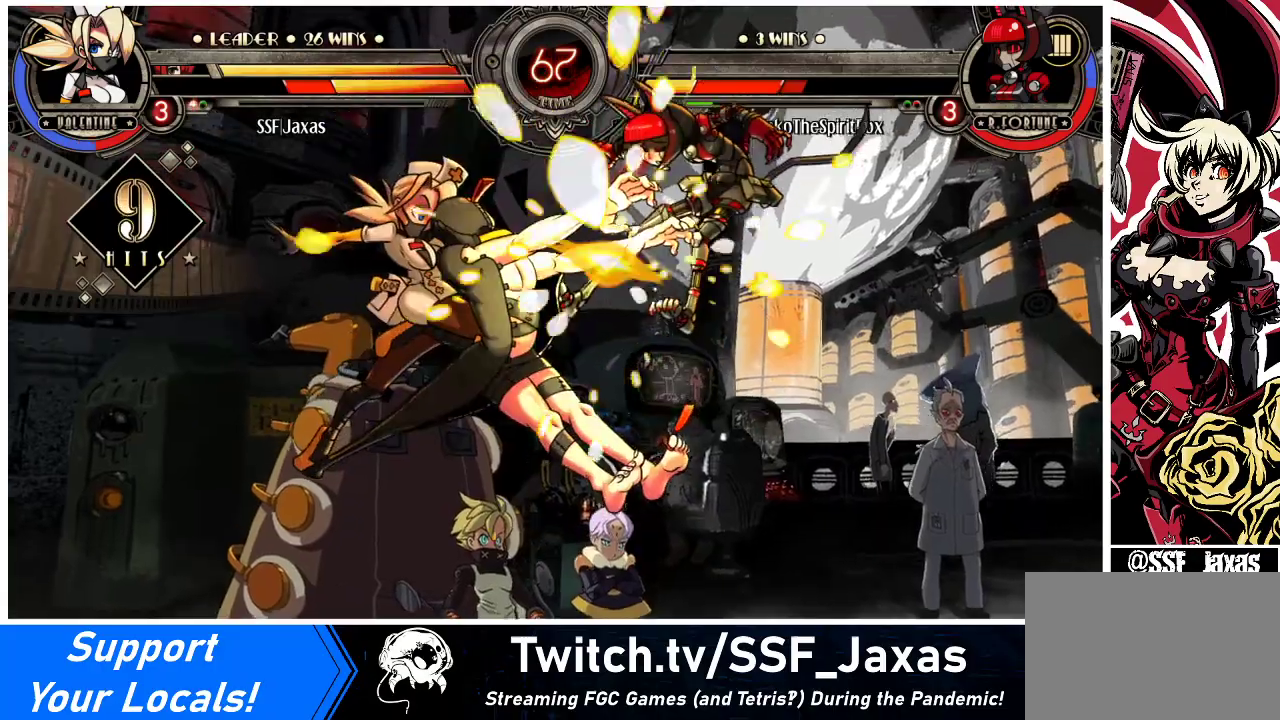
{"buttons": [], "events": [[67, "DPAD_RIGHT", "up"], [67, "R2", "down"], [167, "R2", "up"]]}
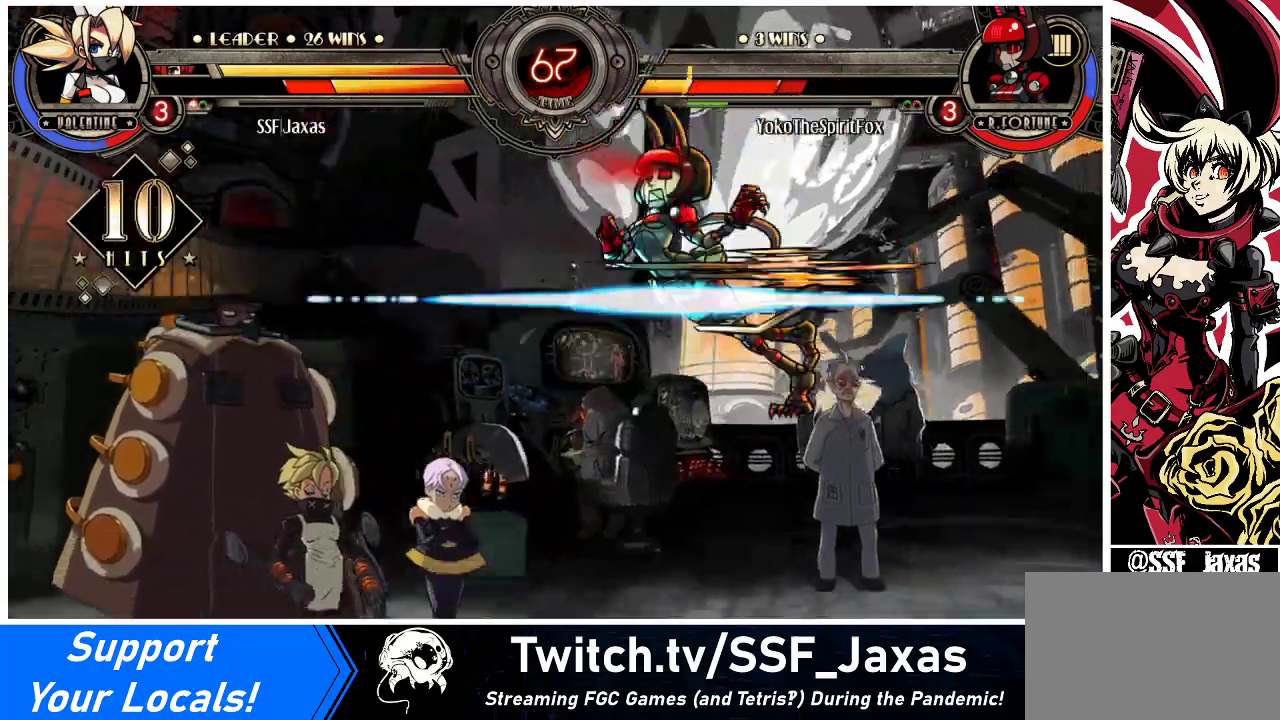
{"buttons": ["DPAD_DOWN", "DPAD_LEFT"], "events": [[400, "DPAD_DOWN", "down"], [467, "DPAD_LEFT", "down"]]}
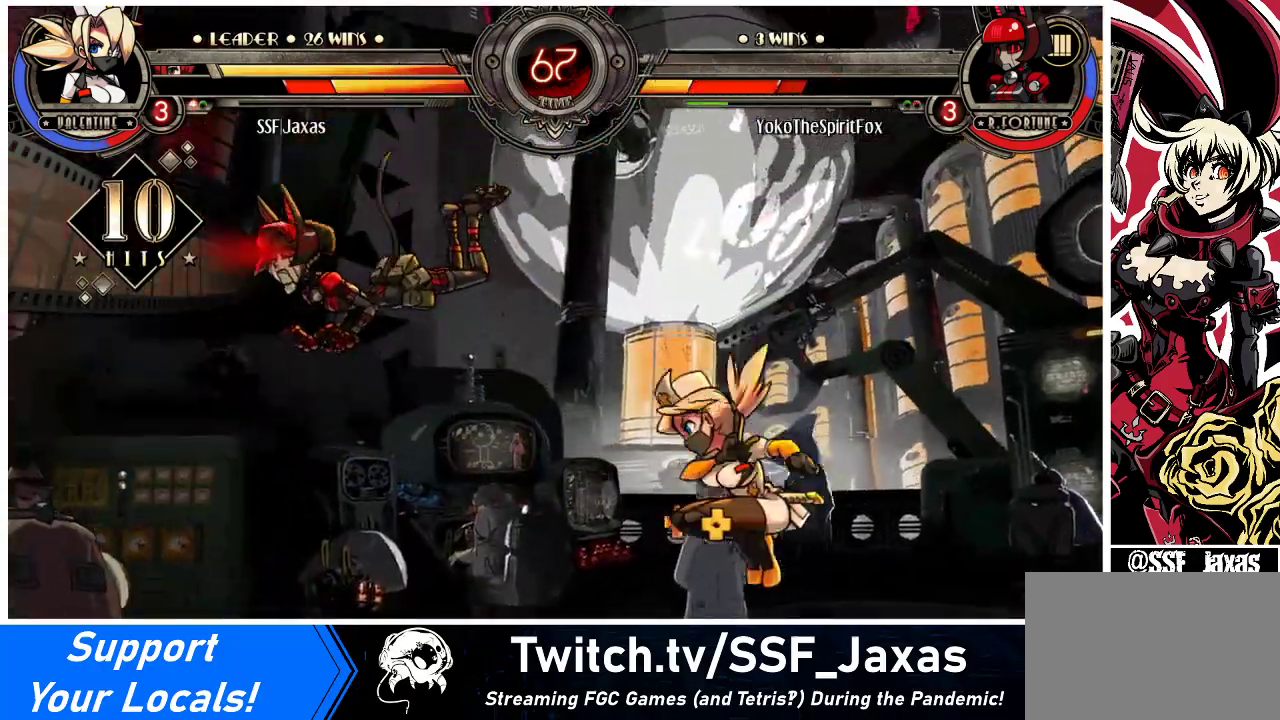
{"buttons": [], "events": [[33, "CIRCLE", "down"], [33, "DPAD_DOWN", "up"], [133, "DPAD_LEFT", "up"], [233, "CIRCLE", "up"]]}
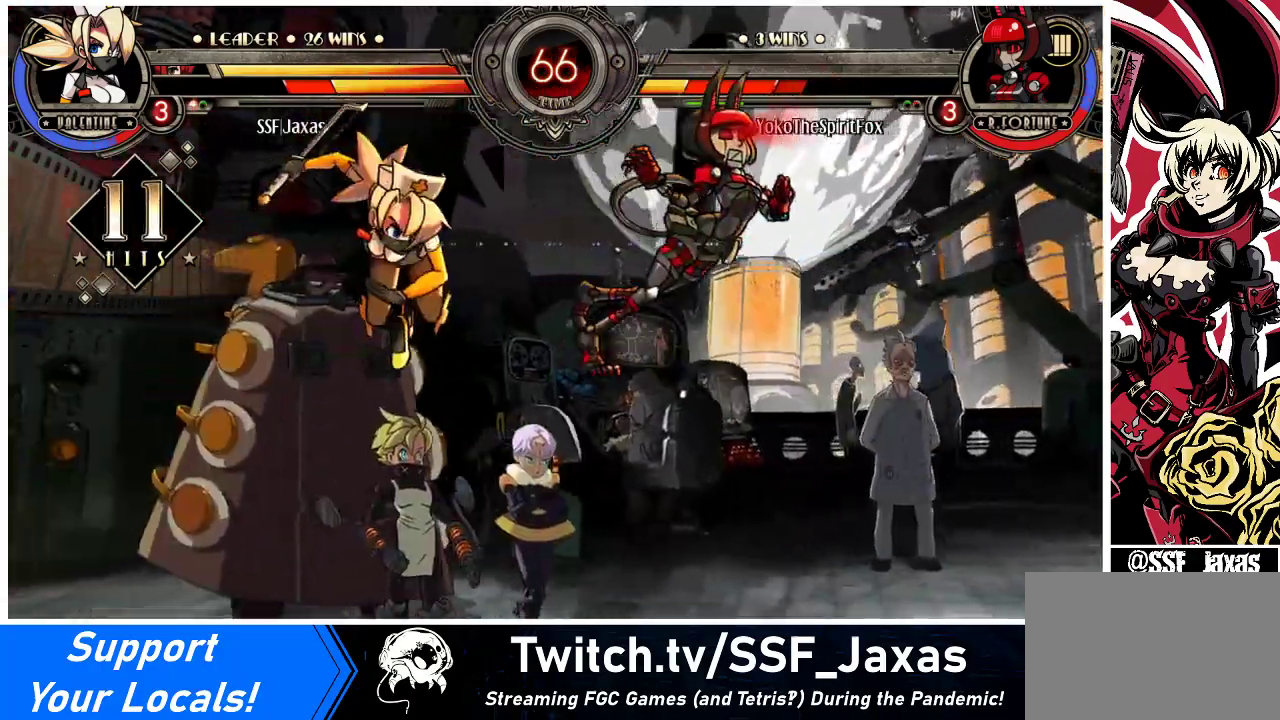
{"buttons": ["TRIANGLE", "DPAD_RIGHT"], "events": [[67, "DPAD_RIGHT", "down"], [133, "DPAD_RIGHT", "up"], [167, "DPAD_RIGHT", "down"], [467, "TRIANGLE", "down"]]}
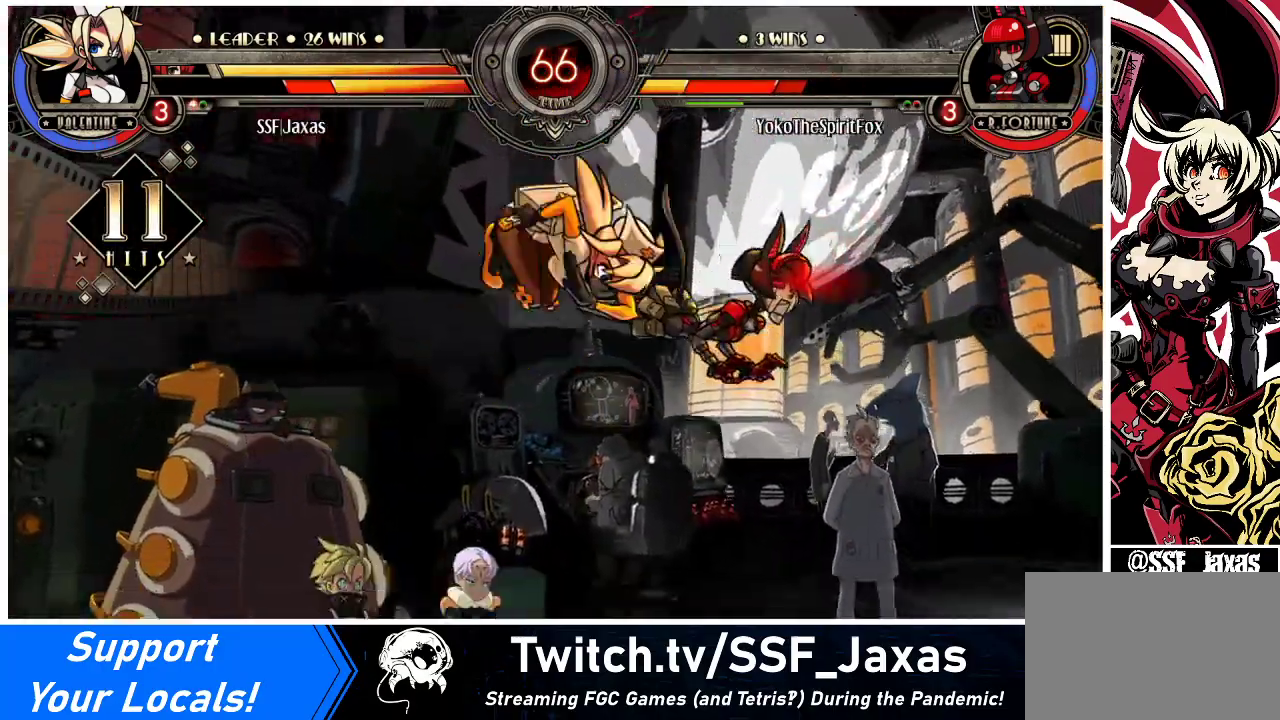
{"buttons": ["R2", "DPAD_RIGHT"], "events": [[67, "TRIANGLE", "up"], [433, "R2", "down"]]}
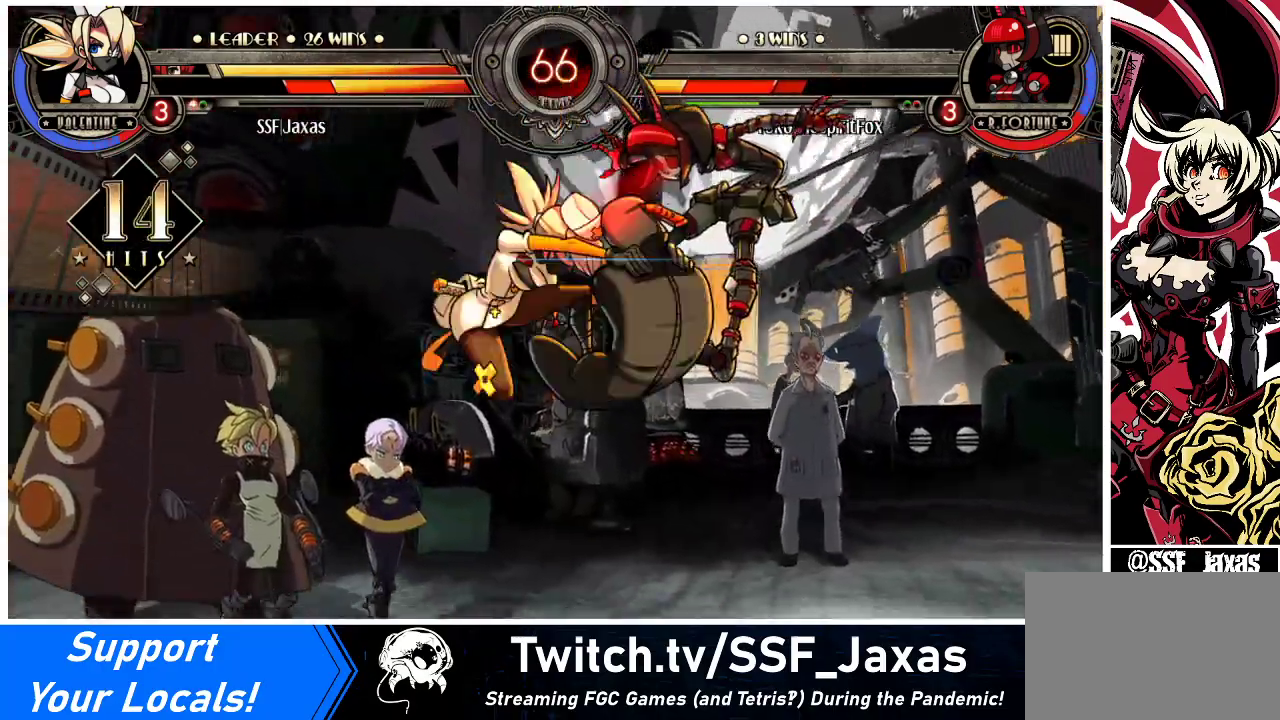
{"buttons": ["DPAD_RIGHT"], "events": [[67, "R2", "up"]]}
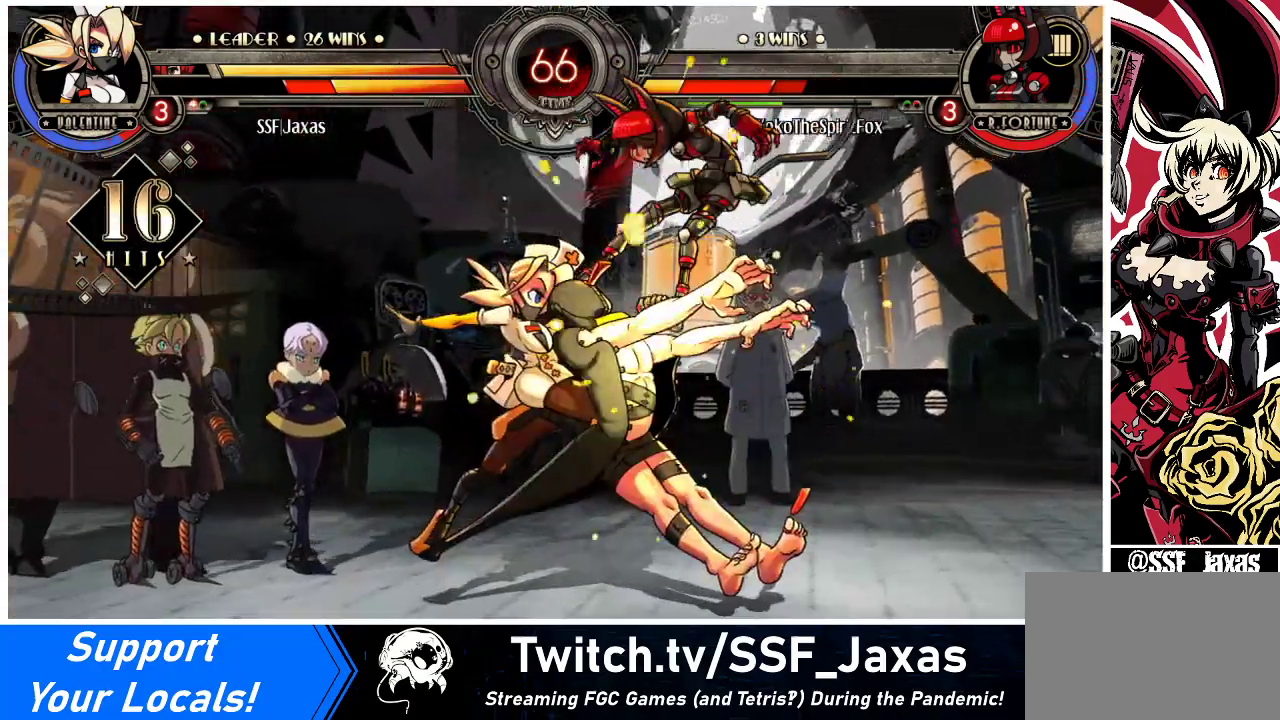
{"buttons": ["TRIANGLE"], "events": [[267, "DPAD_UP", "down"], [300, "SQUARE", "down"], [367, "DPAD_UP", "up"], [400, "DPAD_RIGHT", "up"], [400, "SQUARE", "up"], [467, "TRIANGLE", "down"]]}
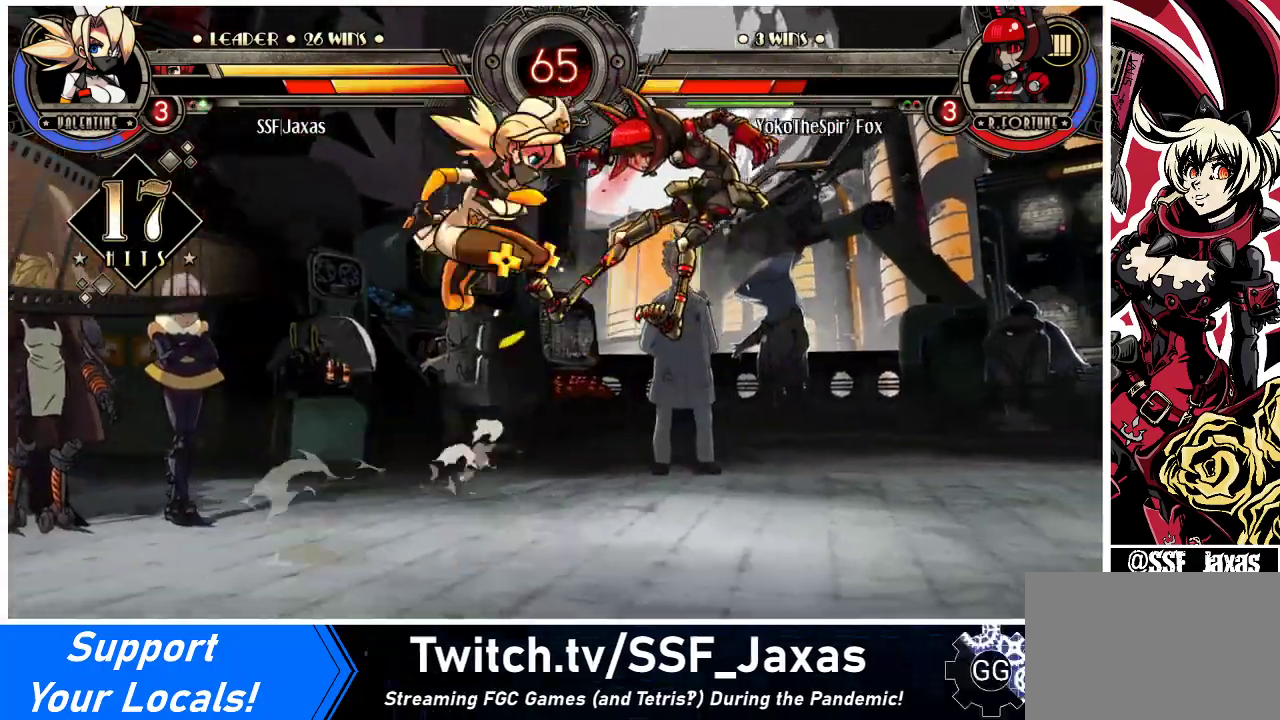
{"buttons": ["R2"], "events": [[133, "TRIANGLE", "up"], [467, "R2", "down"]]}
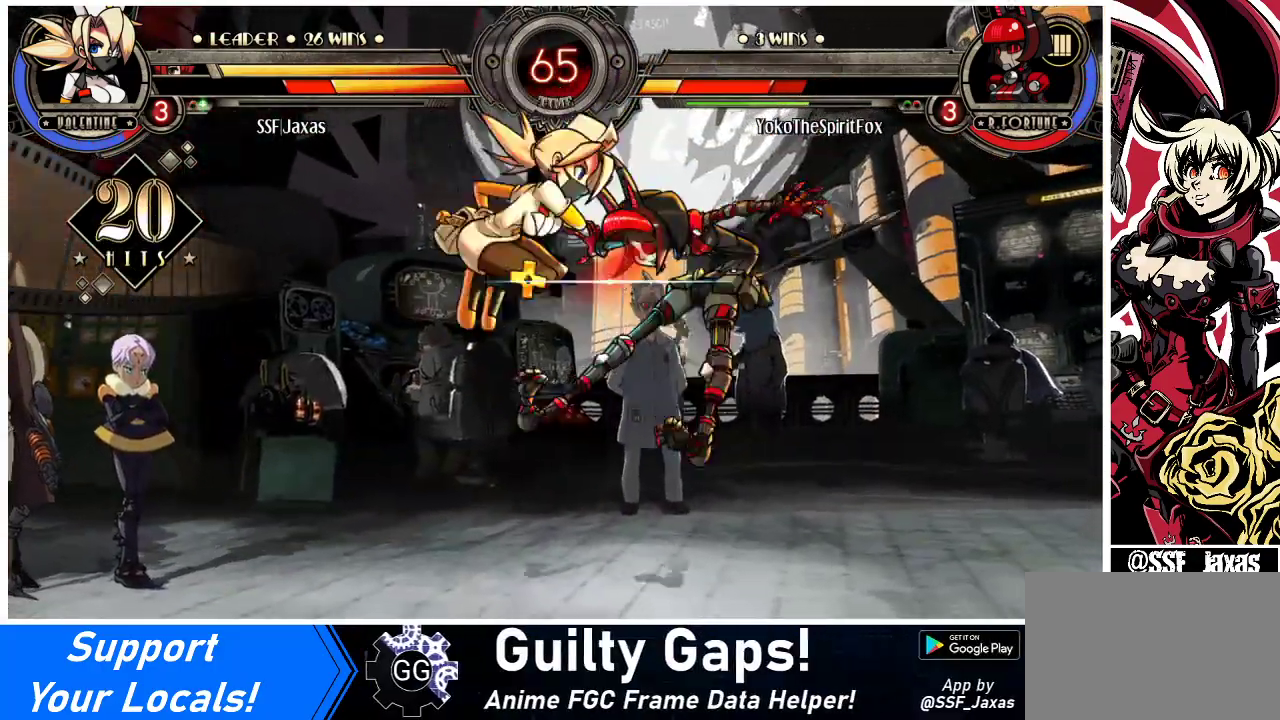
{"buttons": [], "events": [[133, "R2", "up"], [433, "DPAD_RIGHT", "down"], [500, "DPAD_RIGHT", "up"]]}
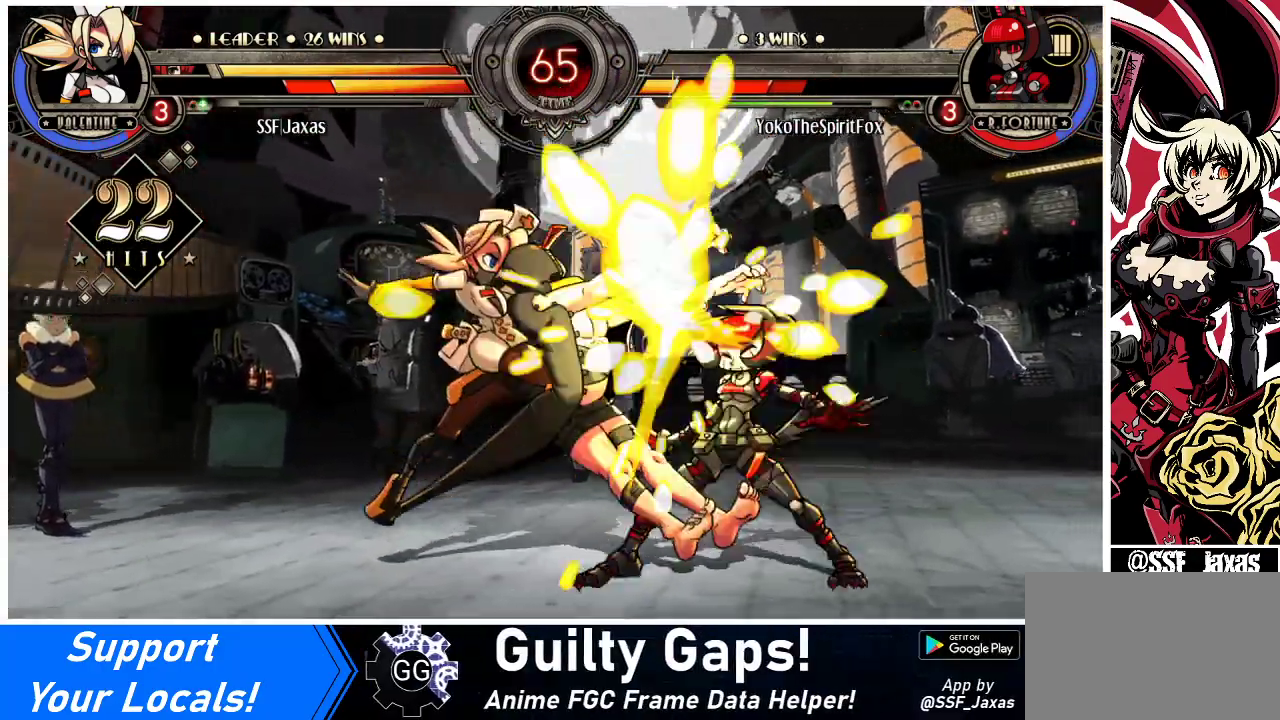
{"buttons": [], "events": [[67, "DPAD_RIGHT", "down"], [133, "DPAD_RIGHT", "up"], [167, "CIRCLE", "down"], [233, "CIRCLE", "up"], [333, "R1", "down"], [433, "R1", "up"]]}
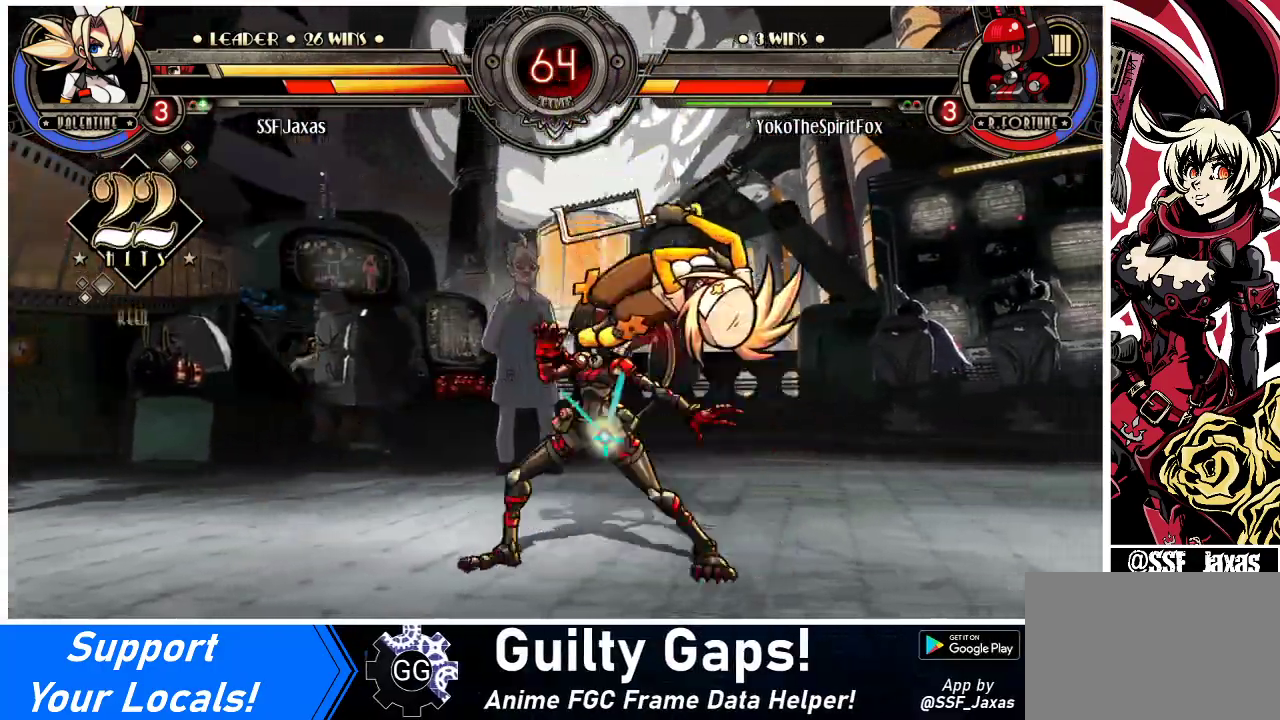
{"buttons": ["SQUARE", "DPAD_DOWN"], "events": [[367, "DPAD_DOWN", "down"], [400, "SQUARE", "down"]]}
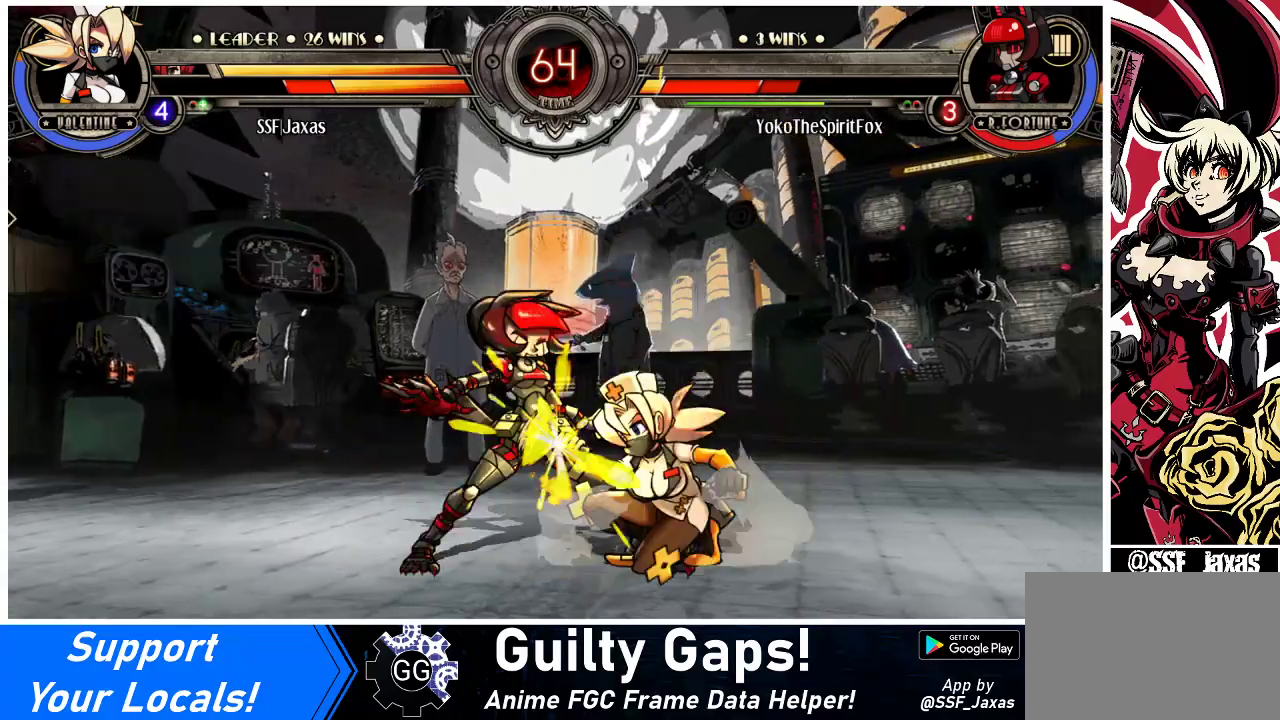
{"buttons": ["R1", "DPAD_DOWN", "DPAD_LEFT"], "events": [[33, "SQUARE", "up"], [67, "TRIANGLE", "down"], [233, "DPAD_LEFT", "down"], [233, "TRIANGLE", "up"], [400, "R1", "down"]]}
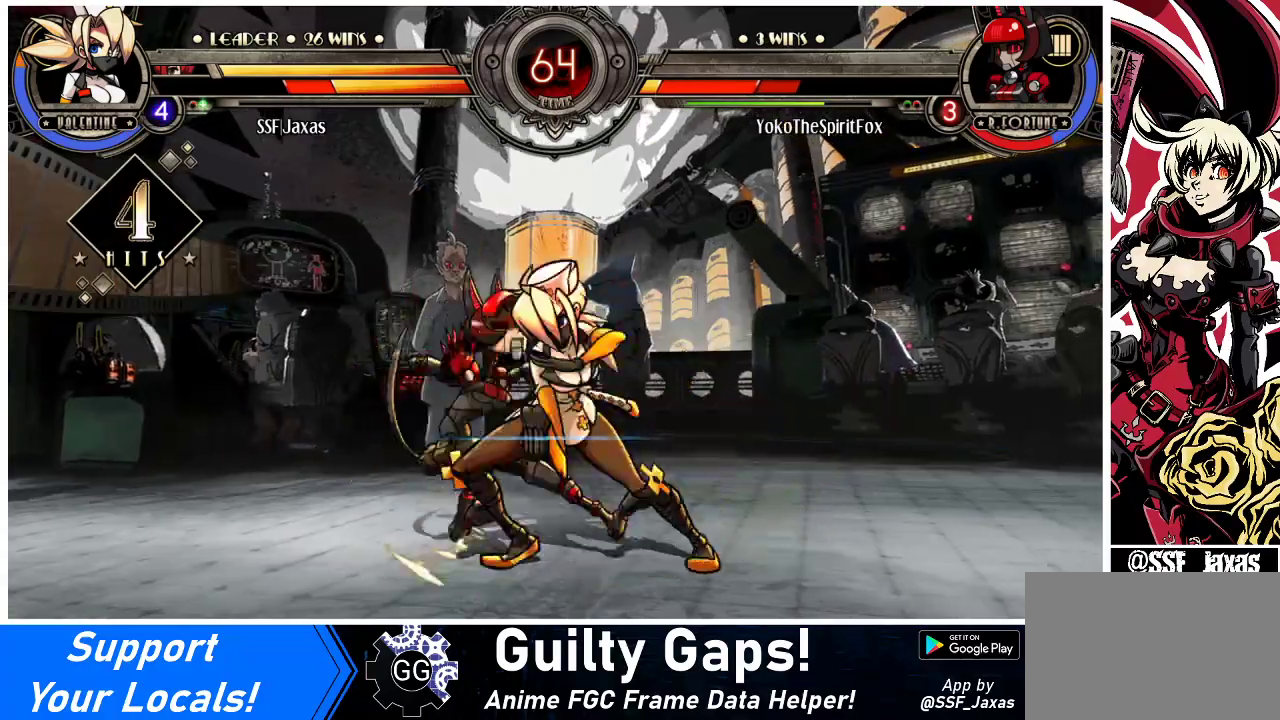
{"buttons": ["R1"], "events": [[67, "DPAD_DOWN", "up"], [67, "R1", "up"], [167, "DPAD_UP", "down"], [333, "DPAD_UP", "up"], [367, "DPAD_LEFT", "up"], [400, "R1", "down"]]}
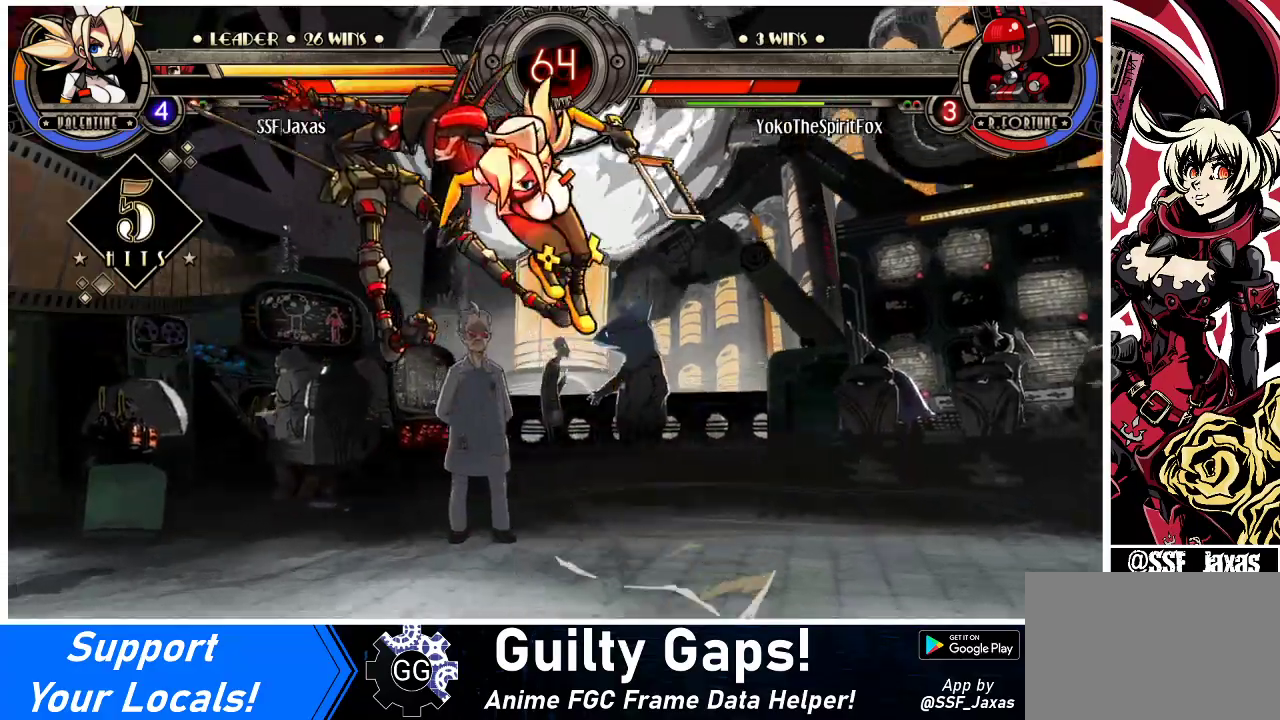
{"buttons": [], "events": [[33, "R1", "up"], [167, "R2", "down"], [300, "R2", "up"]]}
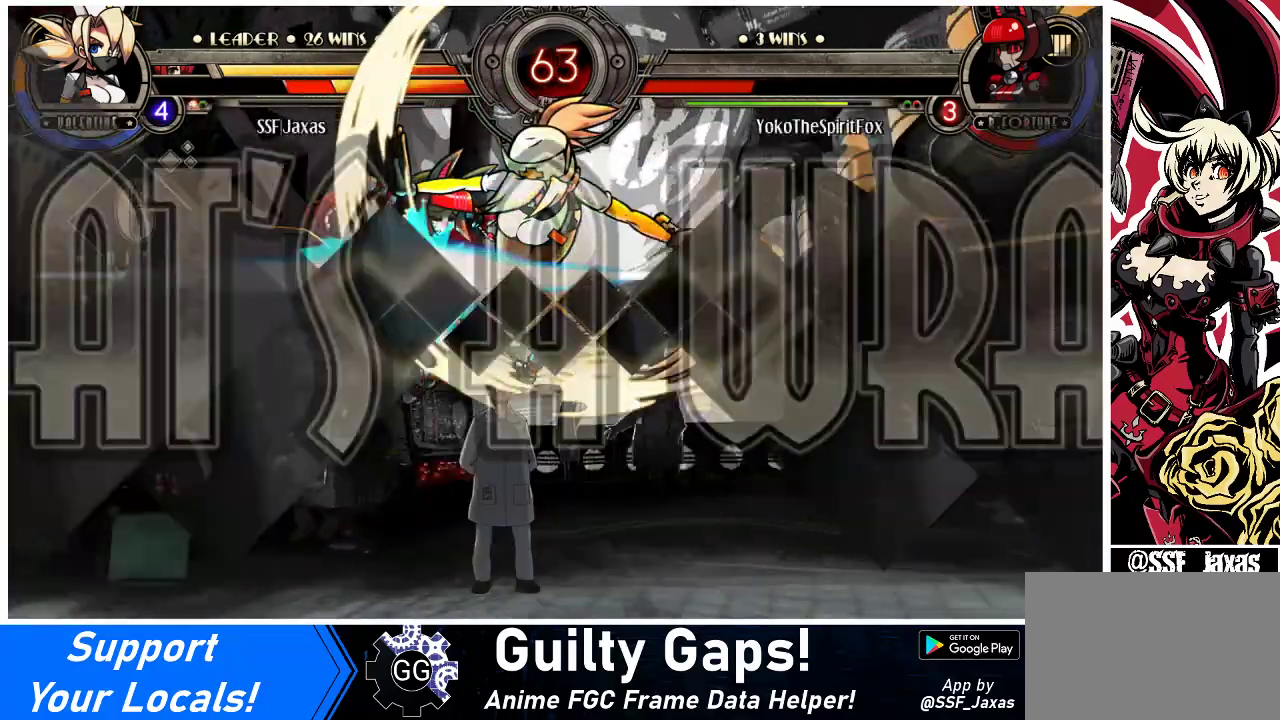
{"buttons": [], "events": []}
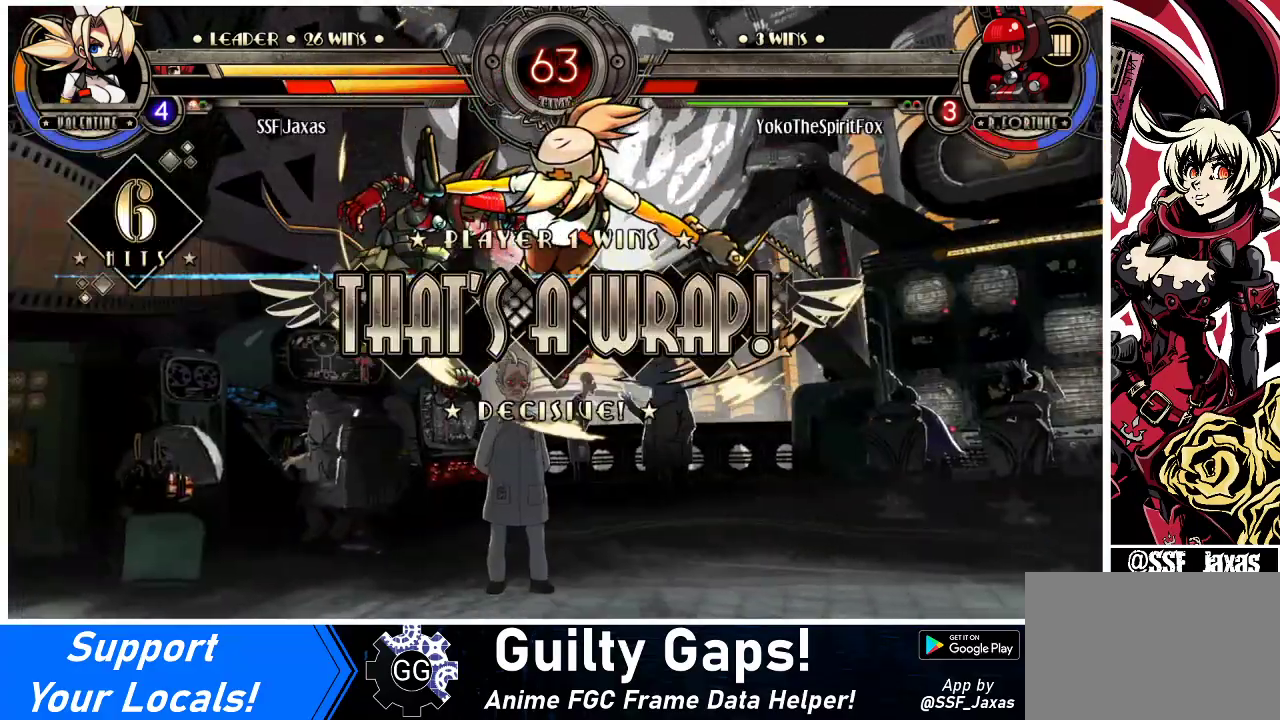
{"buttons": ["DPAD_DOWN"], "events": [[233, "DPAD_DOWN", "down"], [300, "DPAD_LEFT", "down"], [333, "DPAD_DOWN", "up"], [367, "SQUARE", "down"], [367, "TRIANGLE", "down"], [400, "DPAD_LEFT", "up"], [433, "SQUARE", "up"], [433, "TRIANGLE", "up"], [467, "DPAD_DOWN", "down"]]}
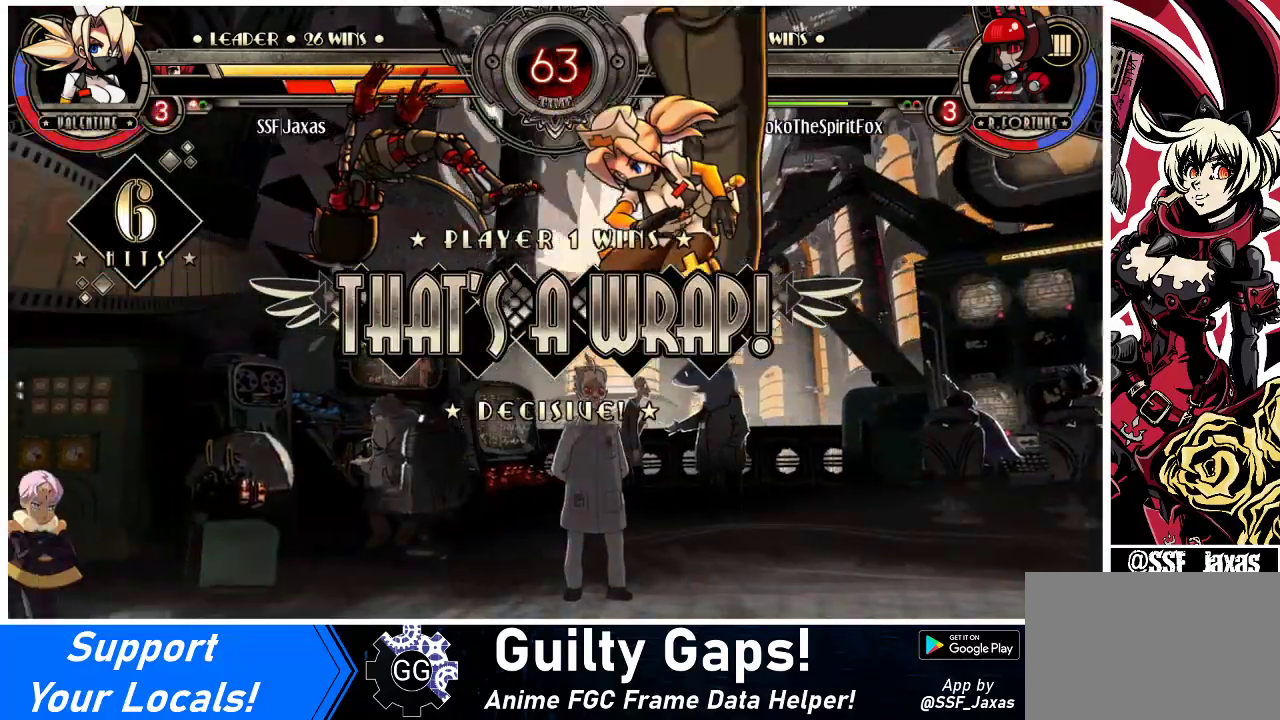
{"buttons": [], "events": [[33, "DPAD_LEFT", "down"], [67, "DPAD_DOWN", "up"], [67, "SQUARE", "down"], [67, "TRIANGLE", "down"], [133, "DPAD_LEFT", "up"], [167, "SQUARE", "up"], [167, "TRIANGLE", "up"]]}
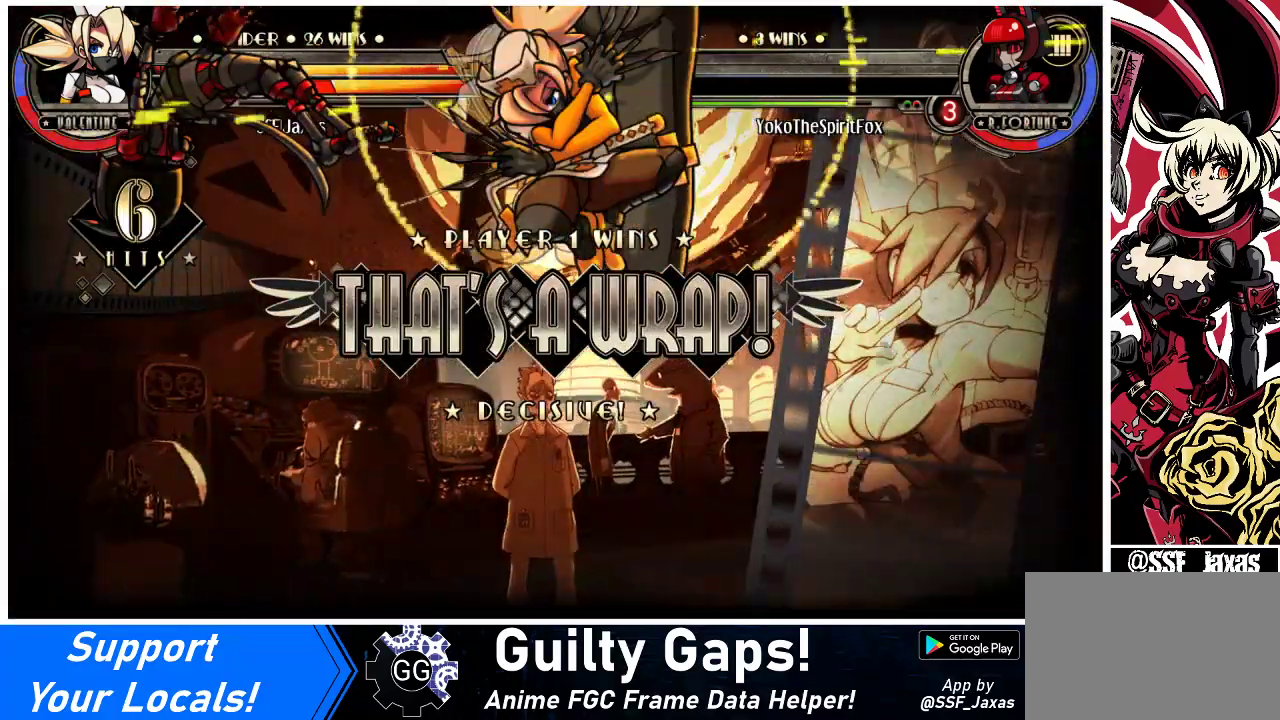
{"buttons": ["SQUARE", "TRIANGLE", "DPAD_LEFT"], "events": [[400, "DPAD_DOWN", "down"], [433, "DPAD_LEFT", "down"], [500, "DPAD_DOWN", "up"], [500, "SQUARE", "down"], [500, "TRIANGLE", "down"]]}
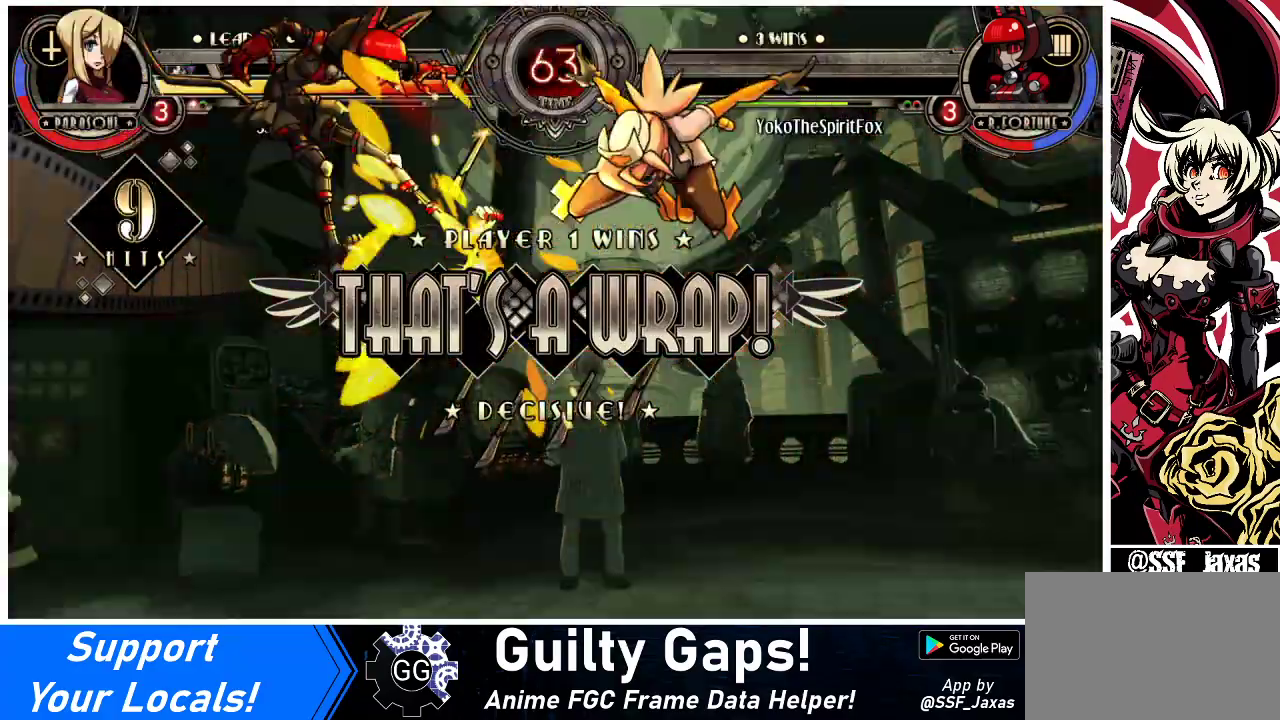
{"buttons": [], "events": [[67, "DPAD_LEFT", "up"], [67, "SQUARE", "up"], [67, "TRIANGLE", "up"], [133, "DPAD_DOWN", "down"], [167, "DPAD_LEFT", "down"], [233, "DPAD_DOWN", "up"], [233, "SQUARE", "down"], [233, "TRIANGLE", "down"], [300, "DPAD_LEFT", "up"], [300, "SQUARE", "up"], [300, "TRIANGLE", "up"]]}